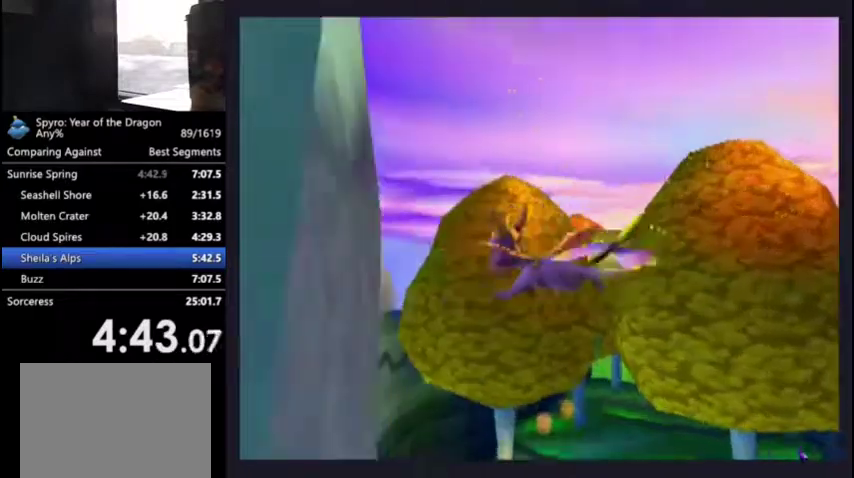
Gameplay with a controller (PlayStation layout); each line is a JSON object with the inputs held at the frame after it. "events" lists button and stick changes between this image and that frame as [ms after this image, input, new state], when the widget could be followed in between.
{"buttons": ["CIRCLE", "TRIANGLE", "R2", "DPAD_UP", "DPAD_LEFT"], "left_stick": "center", "right_stick": "center", "events": [[100, "DPAD_UP", "up"], [333, "CIRCLE", "down"], [333, "TRIANGLE", "down"], [367, "DPAD_UP", "down"]]}
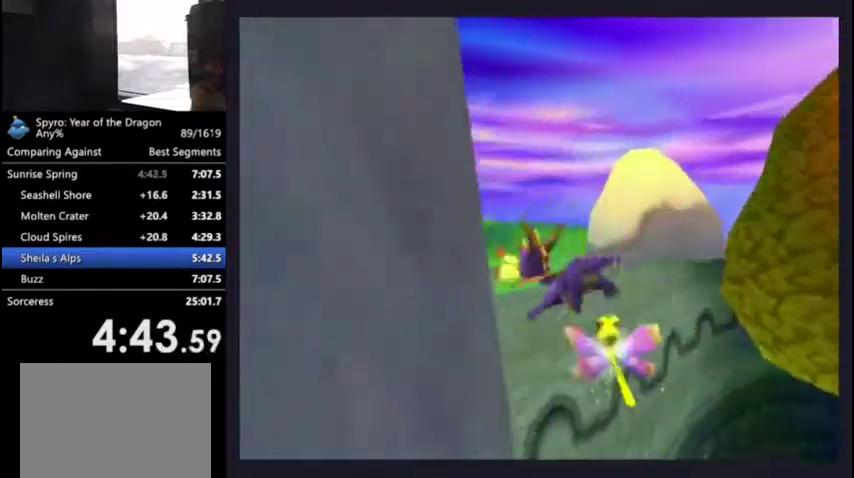
{"buttons": ["DPAD_UP"], "left_stick": "center", "right_stick": "center", "events": [[100, "CIRCLE", "up"], [133, "TRIANGLE", "up"], [233, "DPAD_LEFT", "up"], [467, "R2", "up"]]}
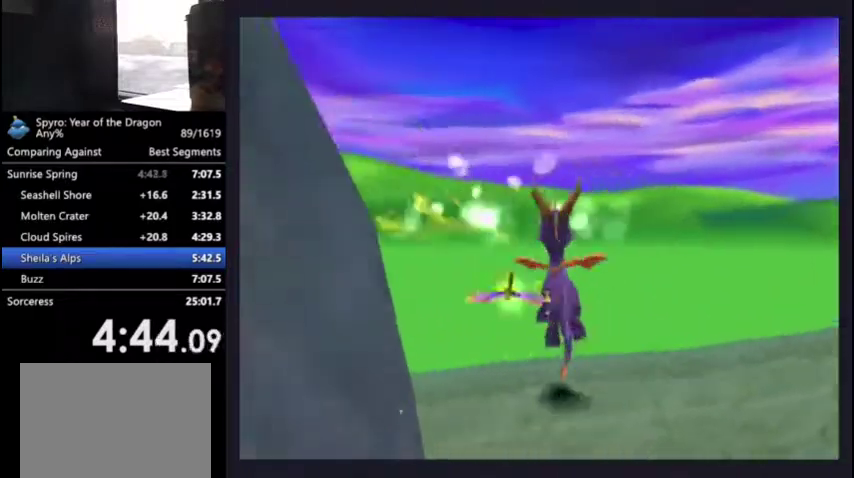
{"buttons": ["SQUARE", "DPAD_LEFT"], "left_stick": "center", "right_stick": "center", "events": [[33, "SQUARE", "down"], [133, "DPAD_LEFT", "down"], [133, "DPAD_UP", "up"]]}
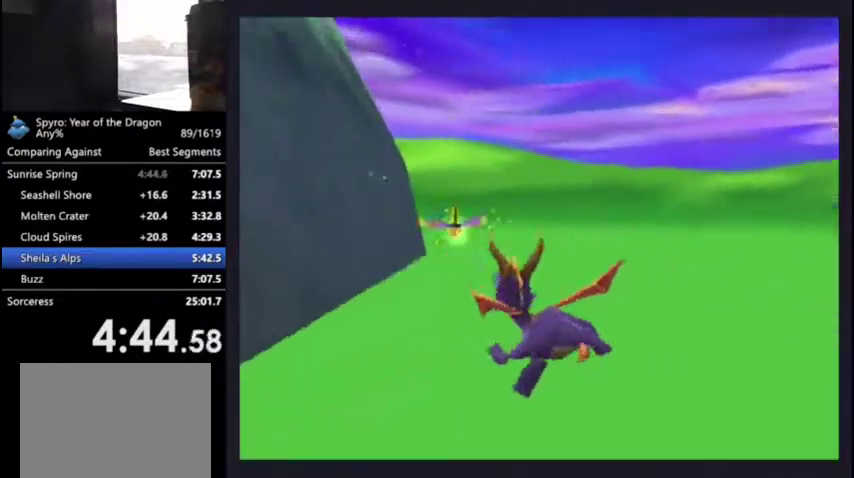
{"buttons": ["SQUARE"], "left_stick": "center", "right_stick": "center", "events": [[233, "DPAD_LEFT", "up"]]}
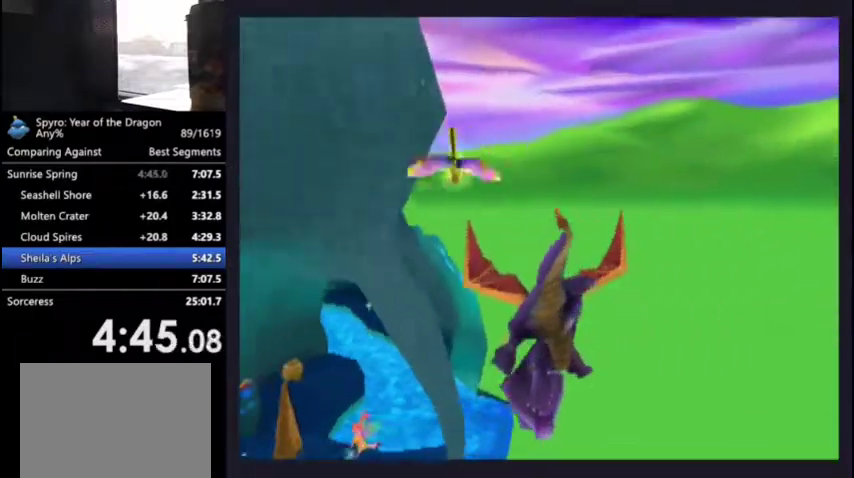
{"buttons": ["CROSS"], "left_stick": "center", "right_stick": "center", "events": [[333, "SQUARE", "up"], [400, "CROSS", "down"]]}
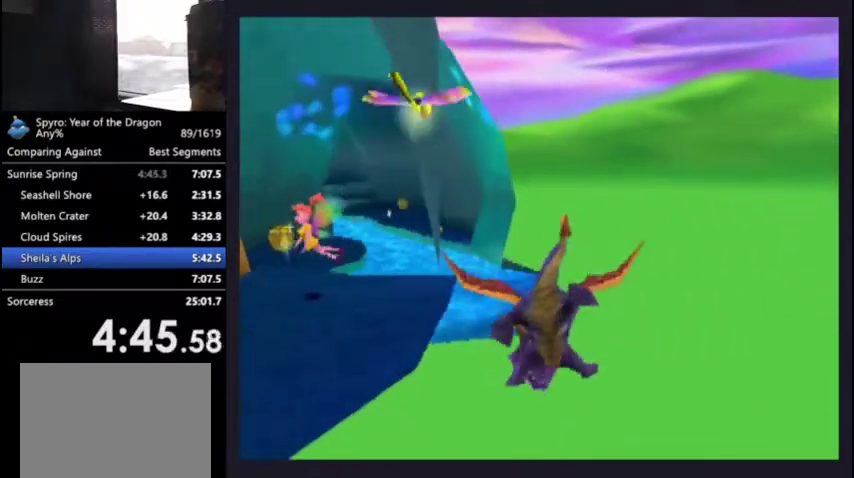
{"buttons": ["CROSS"], "left_stick": "center", "right_stick": "center", "events": [[67, "DPAD_LEFT", "down"], [100, "CROSS", "up"], [133, "R2", "down"], [333, "DPAD_LEFT", "up"], [333, "SQUARE", "down"], [367, "R2", "up"], [433, "SQUARE", "up"], [500, "CROSS", "down"]]}
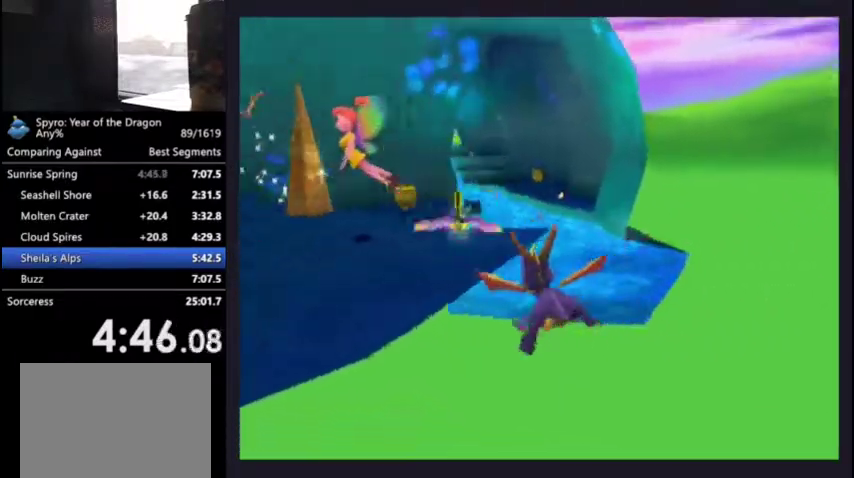
{"buttons": ["SQUARE", "DPAD_DOWN", "DPAD_LEFT"], "left_stick": "center", "right_stick": "center", "events": [[67, "CROSS", "up"], [133, "CROSS", "down"], [200, "CROSS", "up"], [300, "SQUARE", "down"], [333, "DPAD_DOWN", "down"], [367, "DPAD_LEFT", "down"]]}
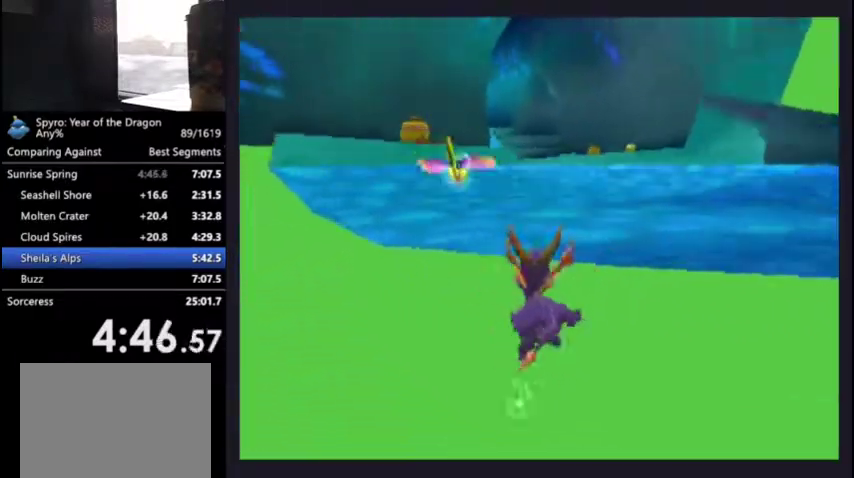
{"buttons": ["SQUARE", "DPAD_DOWN"], "left_stick": "center", "right_stick": "center", "events": [[100, "DPAD_LEFT", "up"]]}
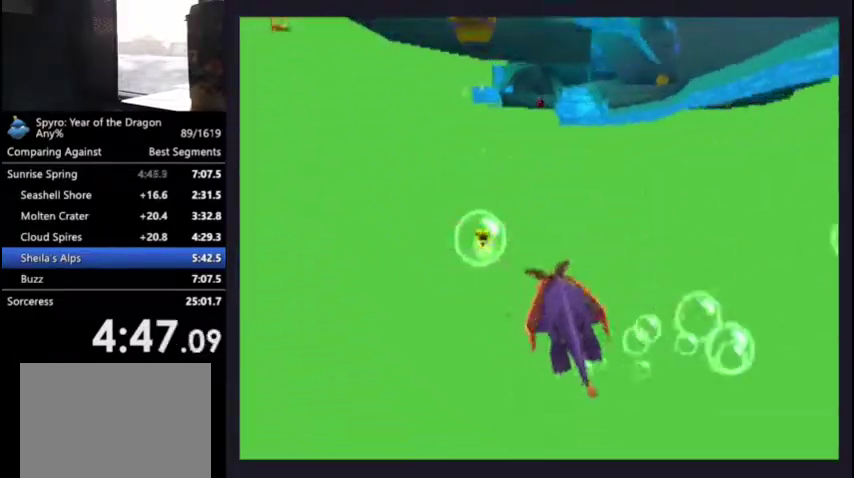
{"buttons": ["SQUARE"], "left_stick": "center", "right_stick": "center", "events": [[67, "DPAD_DOWN", "up"], [67, "DPAD_LEFT", "down"], [467, "DPAD_LEFT", "up"]]}
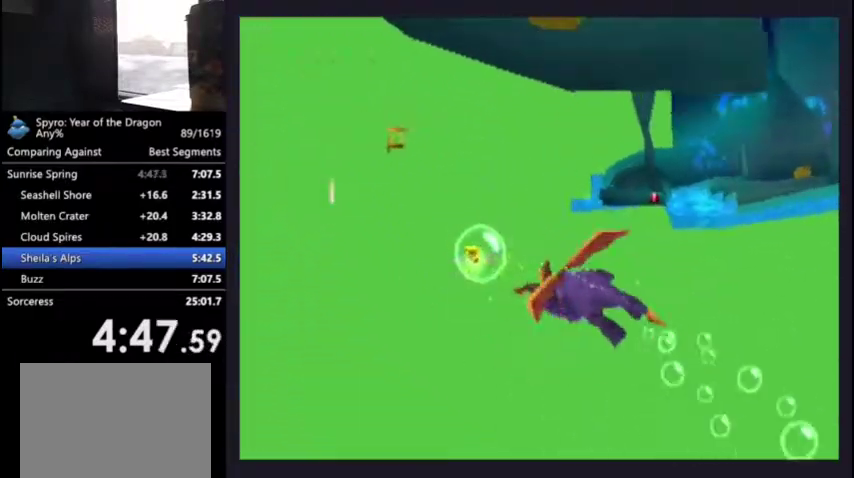
{"buttons": ["SQUARE"], "left_stick": "center", "right_stick": "center", "events": [[100, "DPAD_DOWN", "down"], [200, "DPAD_DOWN", "up"], [367, "DPAD_DOWN", "down"], [433, "DPAD_DOWN", "up"]]}
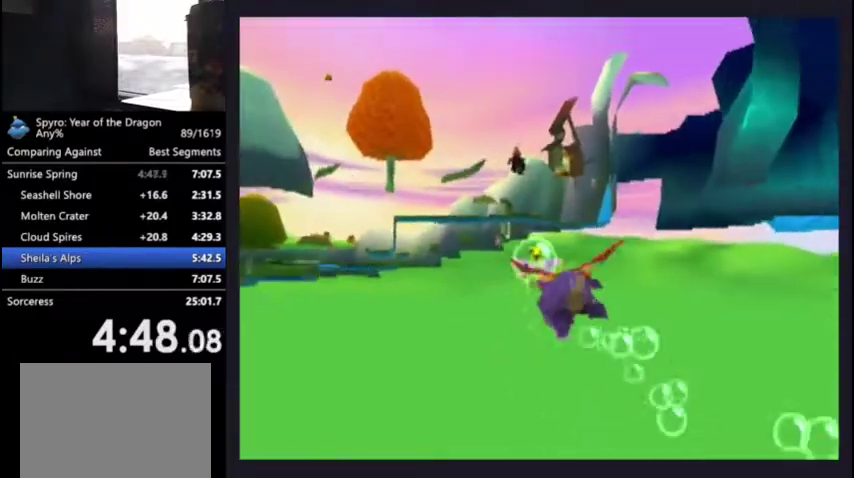
{"buttons": ["SQUARE"], "left_stick": "center", "right_stick": "center", "events": [[100, "DPAD_RIGHT", "down"], [233, "DPAD_RIGHT", "up"], [367, "DPAD_DOWN", "down"], [433, "DPAD_DOWN", "up"]]}
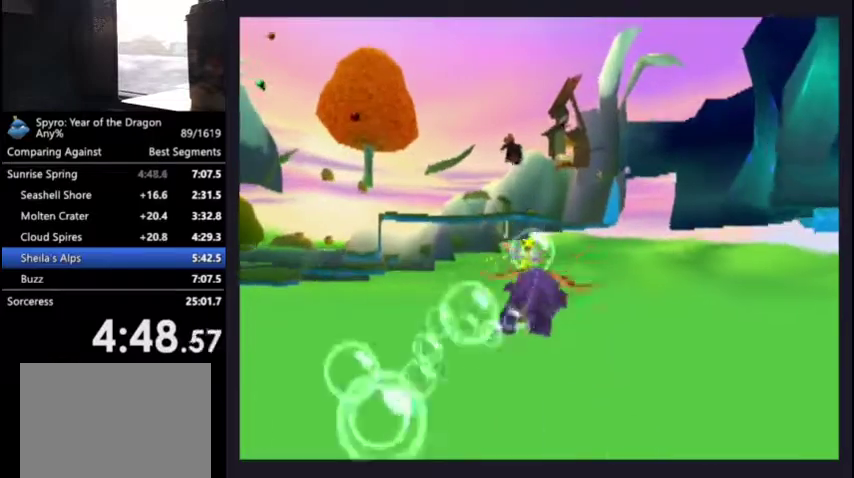
{"buttons": ["SQUARE", "DPAD_LEFT"], "left_stick": "center", "right_stick": "center", "events": [[500, "DPAD_LEFT", "down"]]}
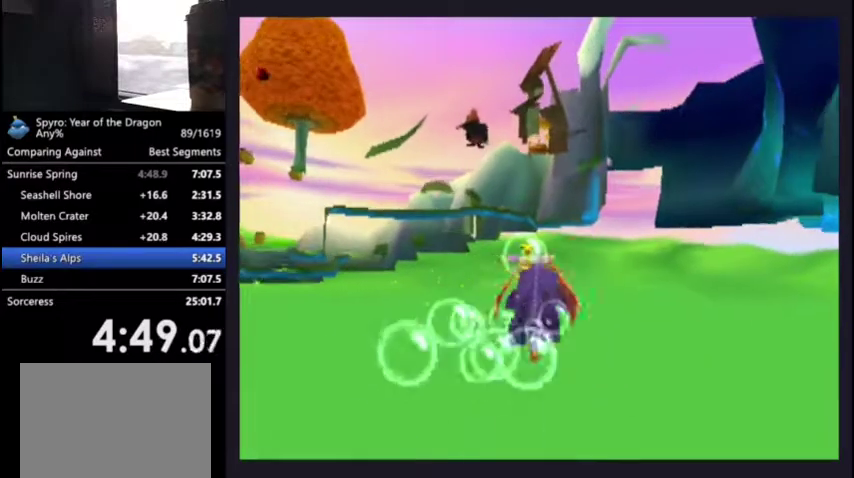
{"buttons": ["SQUARE", "DPAD_DOWN"], "left_stick": "center", "right_stick": "center", "events": [[67, "DPAD_LEFT", "up"], [267, "DPAD_DOWN", "down"], [333, "DPAD_DOWN", "up"], [500, "DPAD_DOWN", "down"]]}
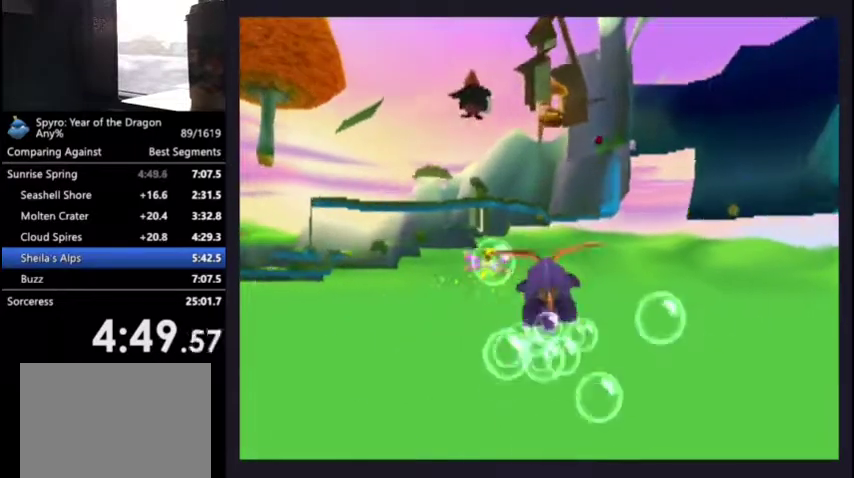
{"buttons": ["SQUARE"], "left_stick": "center", "right_stick": "center", "events": [[67, "DPAD_DOWN", "up"], [400, "DPAD_DOWN", "down"], [467, "DPAD_DOWN", "up"]]}
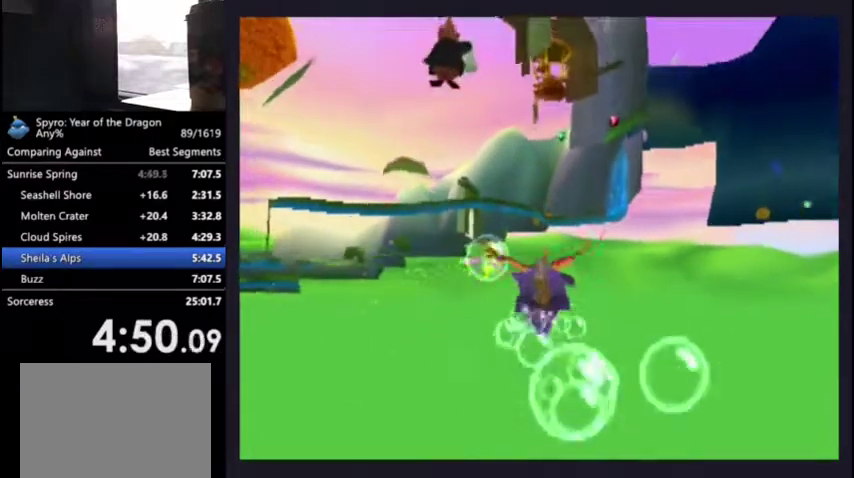
{"buttons": ["SQUARE"], "left_stick": "center", "right_stick": "center", "events": [[233, "DPAD_DOWN", "down"], [300, "DPAD_DOWN", "up"]]}
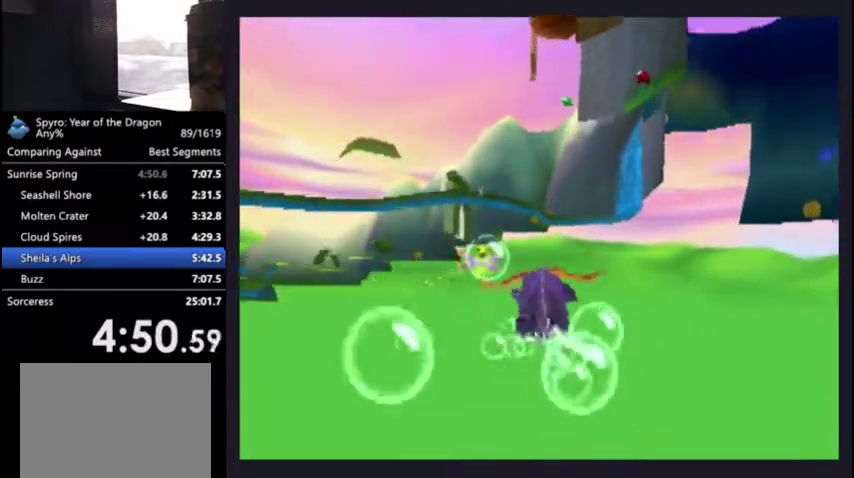
{"buttons": ["SQUARE"], "left_stick": "center", "right_stick": "center", "events": [[300, "DPAD_RIGHT", "down"], [433, "DPAD_RIGHT", "up"]]}
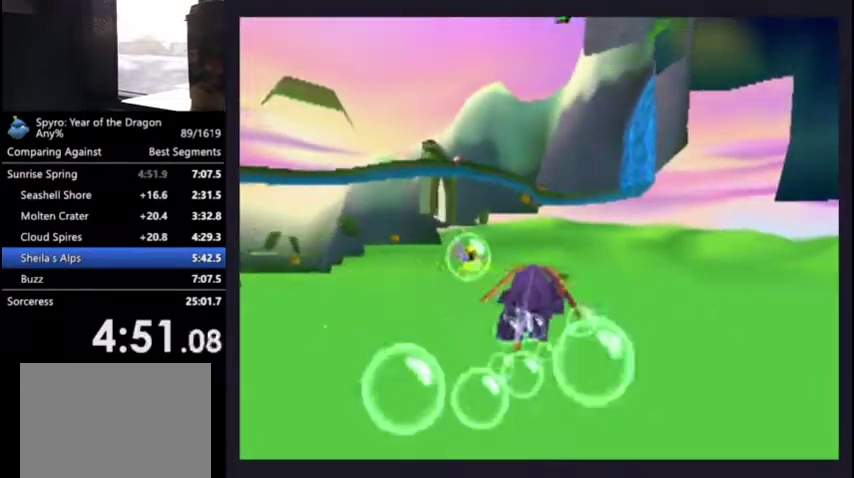
{"buttons": ["L2"], "left_stick": "center", "right_stick": "center", "events": [[100, "L2", "down"], [133, "SQUARE", "up"], [200, "L2", "up"], [500, "L2", "down"]]}
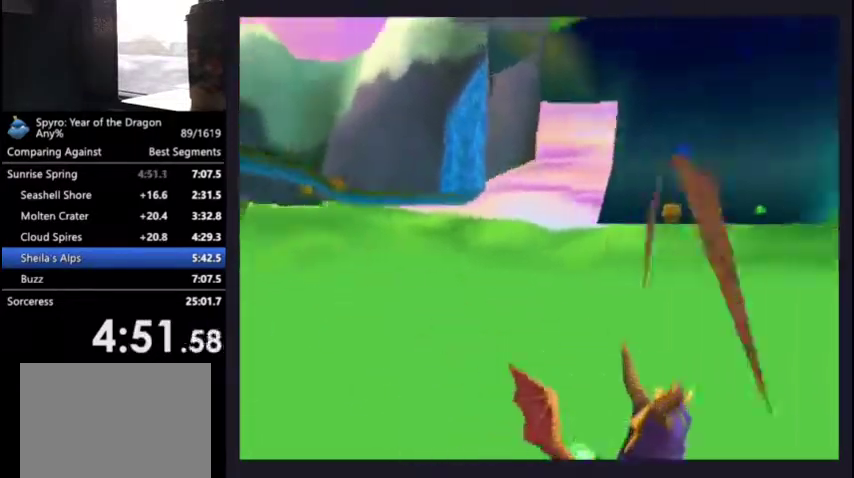
{"buttons": [], "left_stick": "center", "right_stick": "center", "events": [[67, "L2", "up"], [167, "L2", "down"], [200, "R2", "down"], [400, "R2", "up"], [467, "L2", "up"]]}